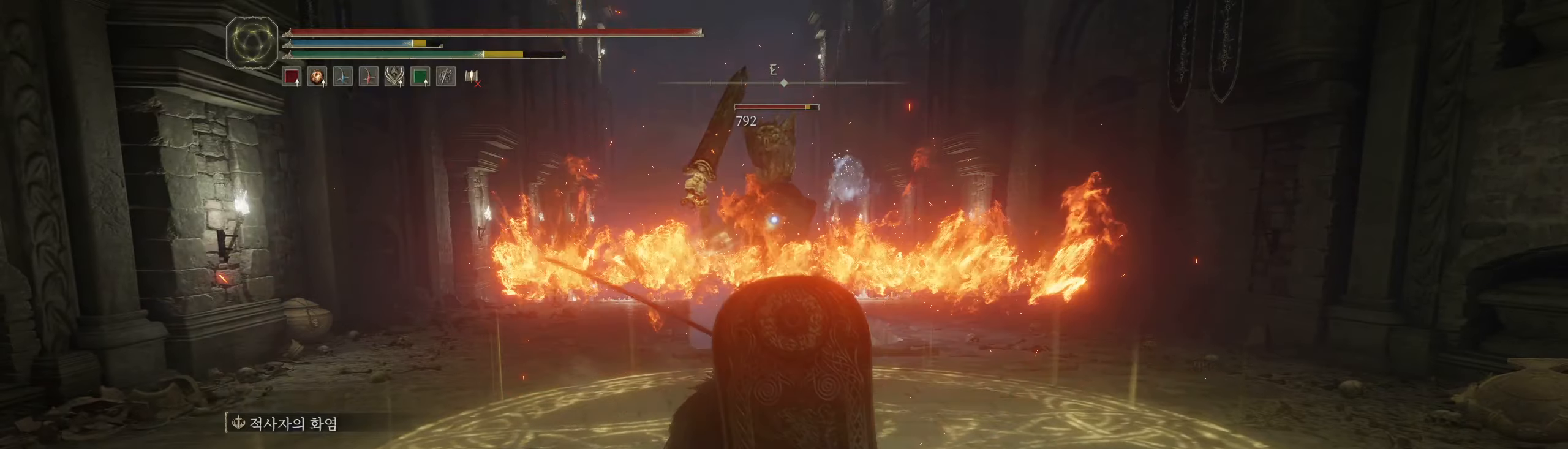
Gameplay with a controller (Xbox layout); each line is a JSON object with the inputs held at the frame after it. "events" lists button and stick changes between this image and that frame as [ms after this image, input, new state], when the widget could be followed in between. Not read: DPAD_DOWN DPAD_LEFT DPAD_RIGHT DPAD_UP L3 R3 other_buttons right_stick.
{"buttons": [], "left_stick": "center", "events": []}
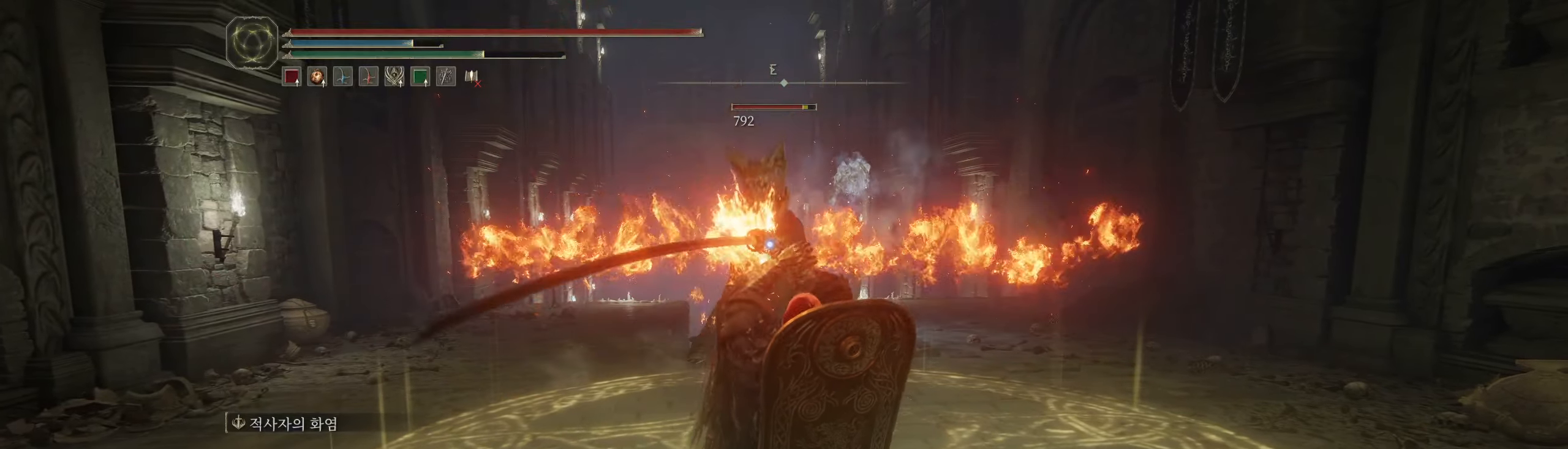
{"buttons": [], "left_stick": "center"}
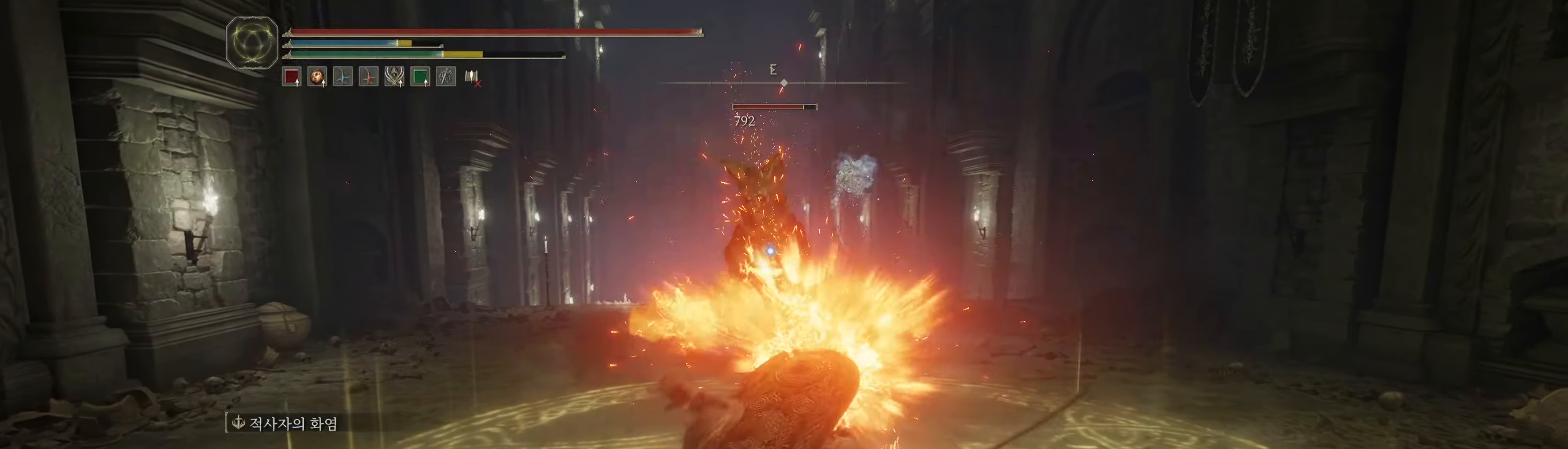
{"buttons": [], "left_stick": "up"}
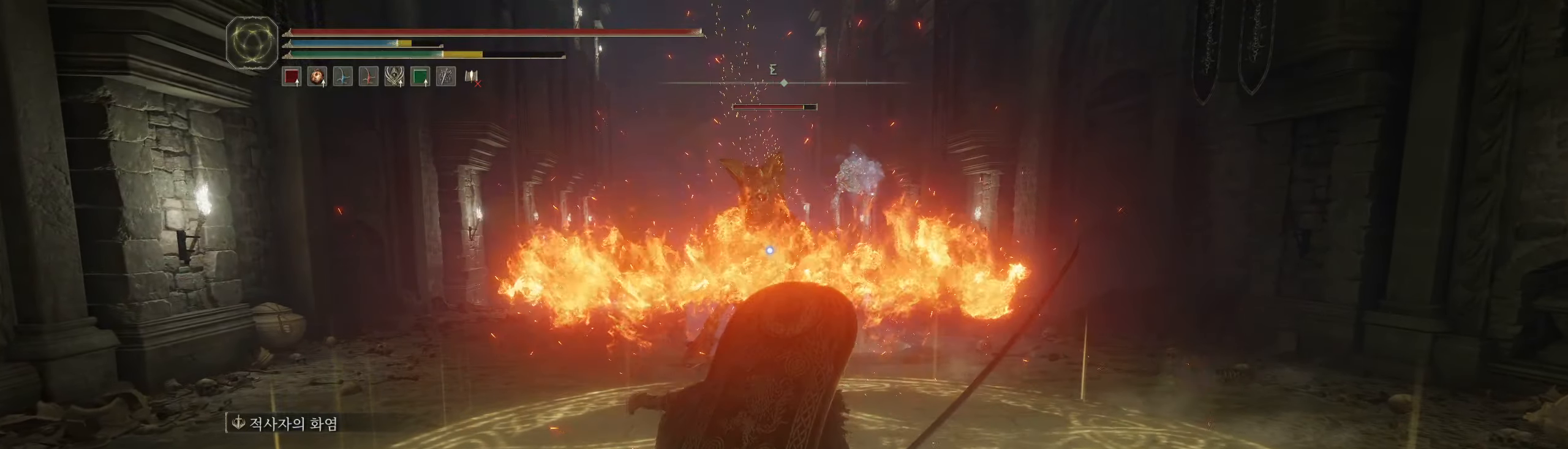
{"buttons": [], "left_stick": "up"}
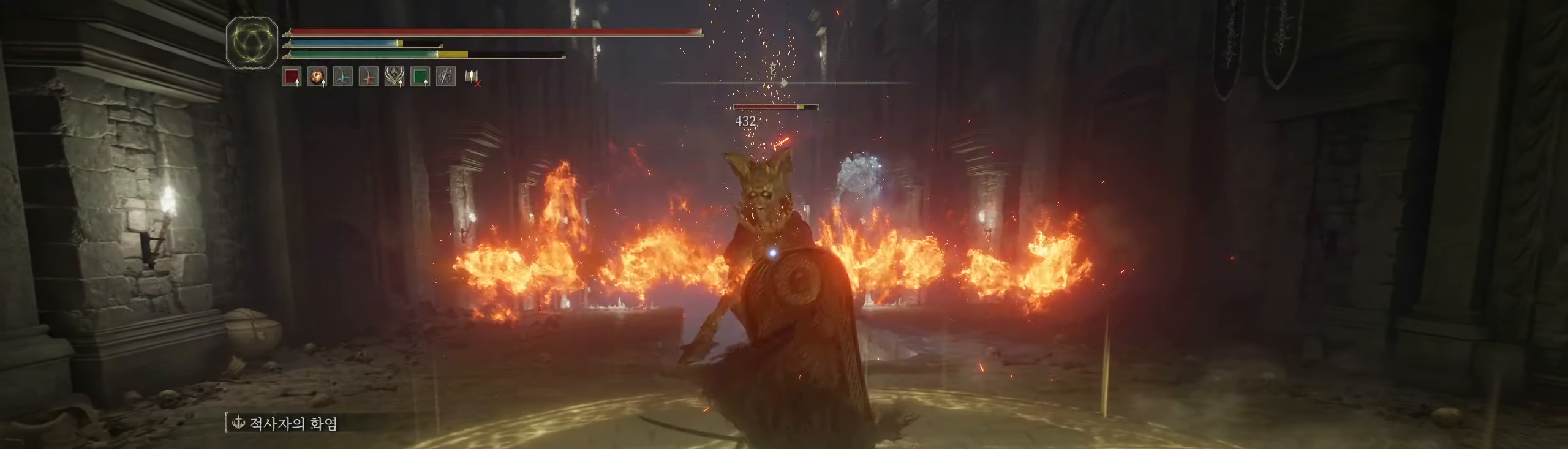
{"buttons": [], "left_stick": "up", "events": []}
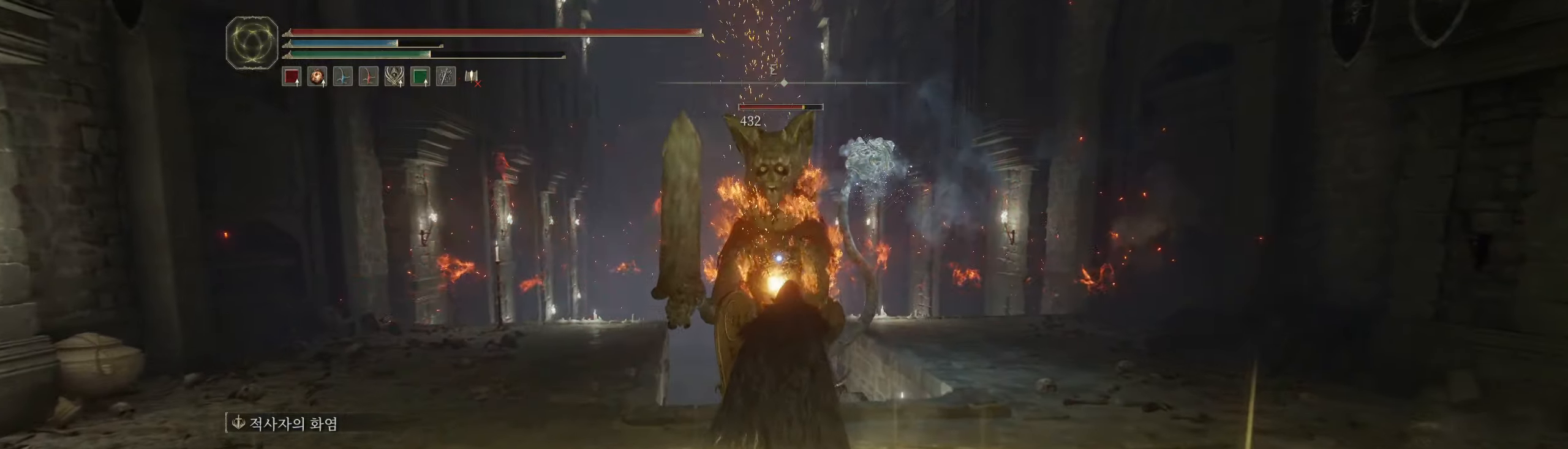
{"buttons": [], "left_stick": "up", "events": [[183, "R2", "down"], [216, "left_stick", "center"], [300, "left_stick", "up"], [366, "R2", "up"]]}
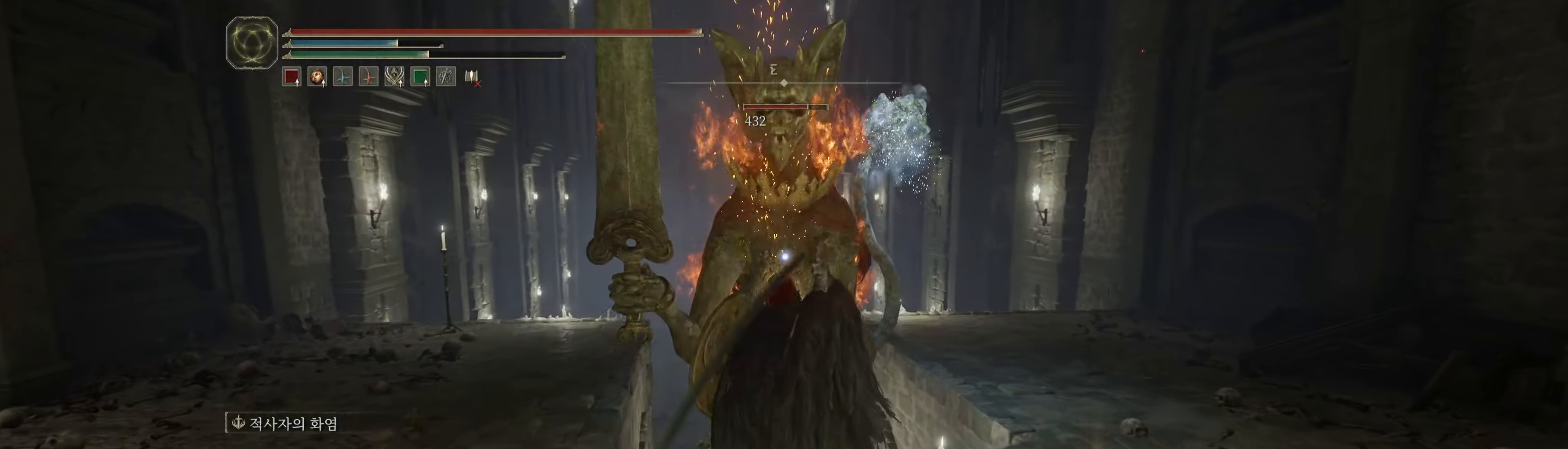
{"buttons": [], "left_stick": "up", "events": []}
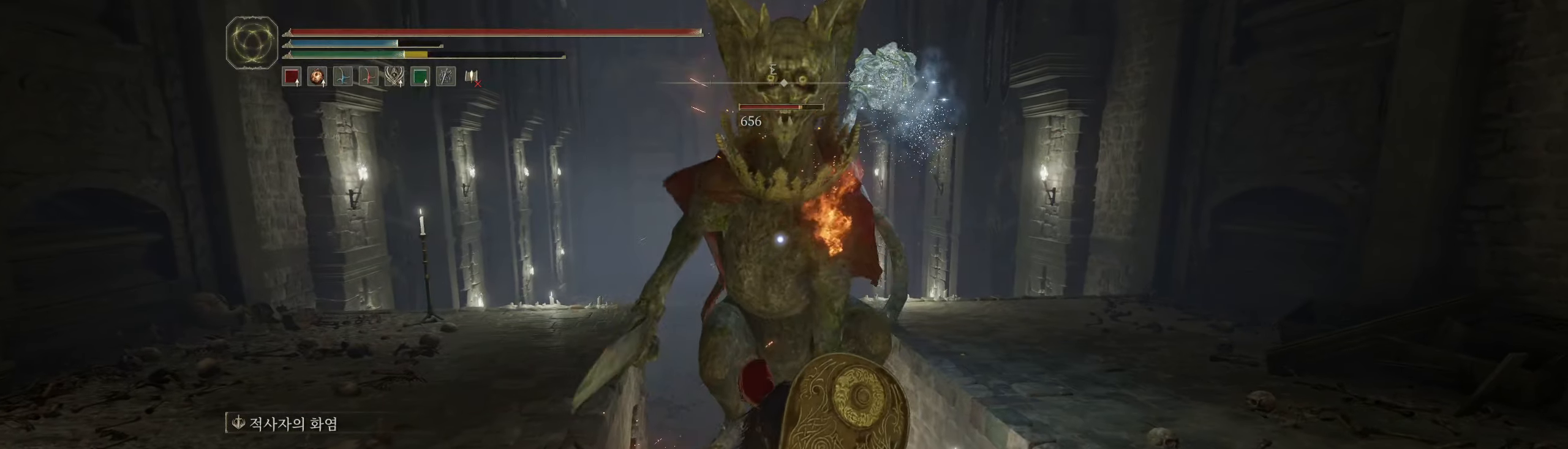
{"buttons": ["B"], "left_stick": "down", "events": [[50, "left_stick", "center"], [150, "left_stick", "down"], [333, "B", "down"]]}
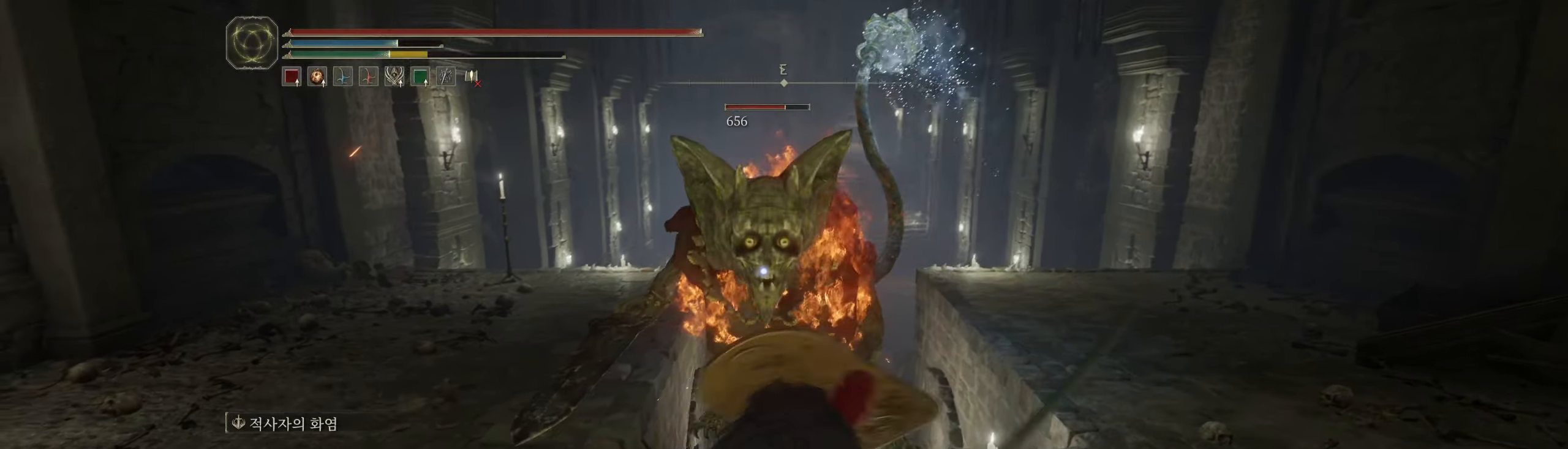
{"buttons": [], "left_stick": "down", "events": [[83, "B", "up"], [300, "B", "down"], [466, "B", "up"]]}